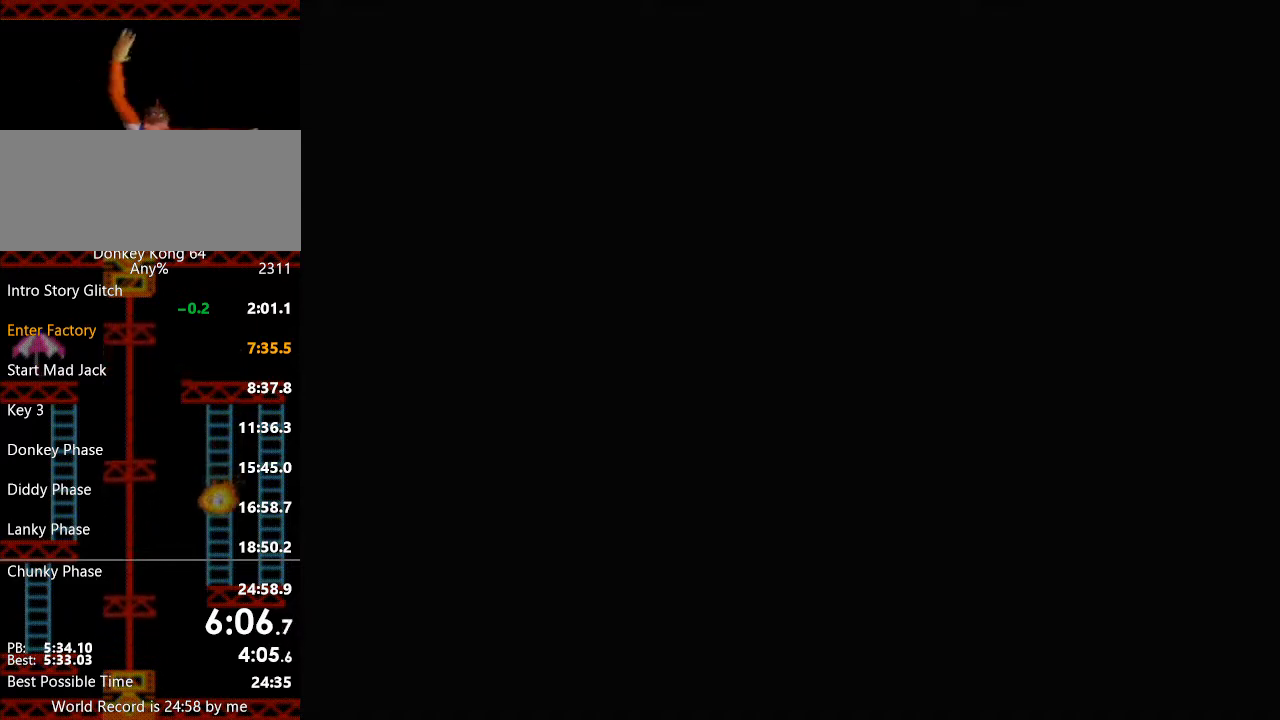
Gameplay with a controller (Nintendo layout); each line is a JSON object with the inputs held at the frame after it. "events" lists button and stick changes between this image and that frame as [ms after this image, input, new state], when the widget could be followed in between. Not read: L3 R3 START.
{"buttons": [], "left_stick": "center", "events": []}
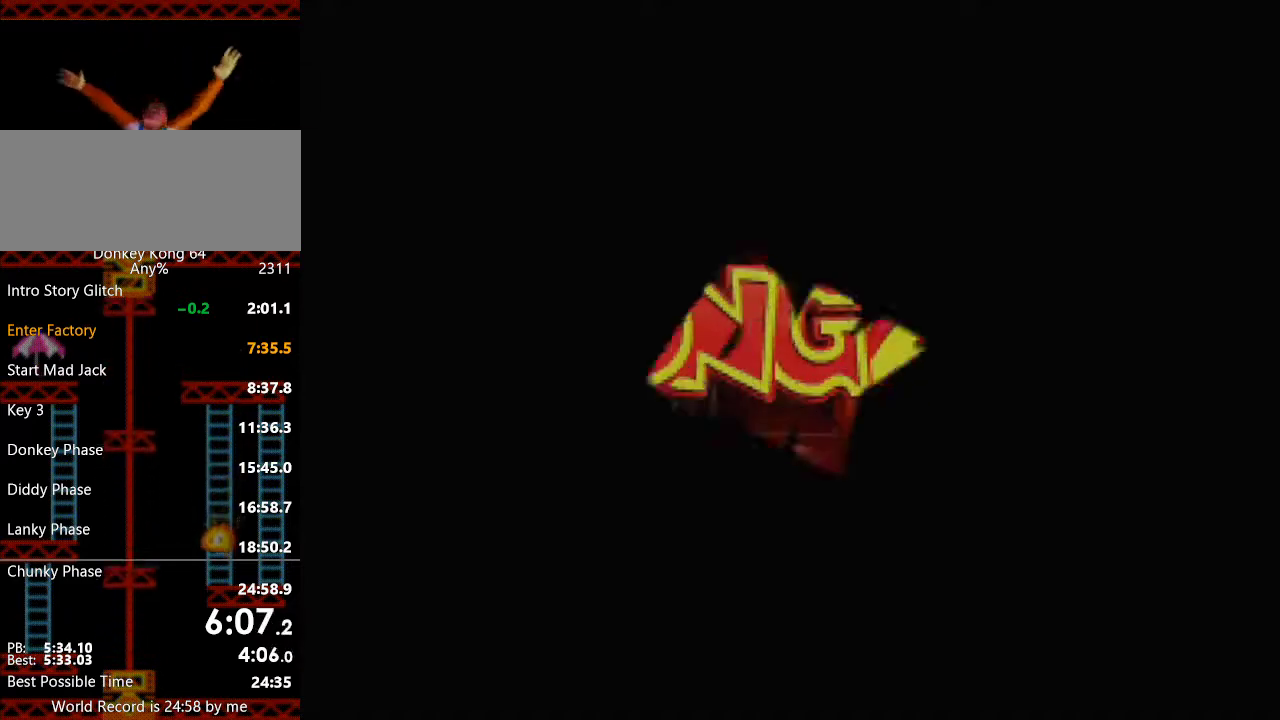
{"buttons": [], "left_stick": "center", "events": []}
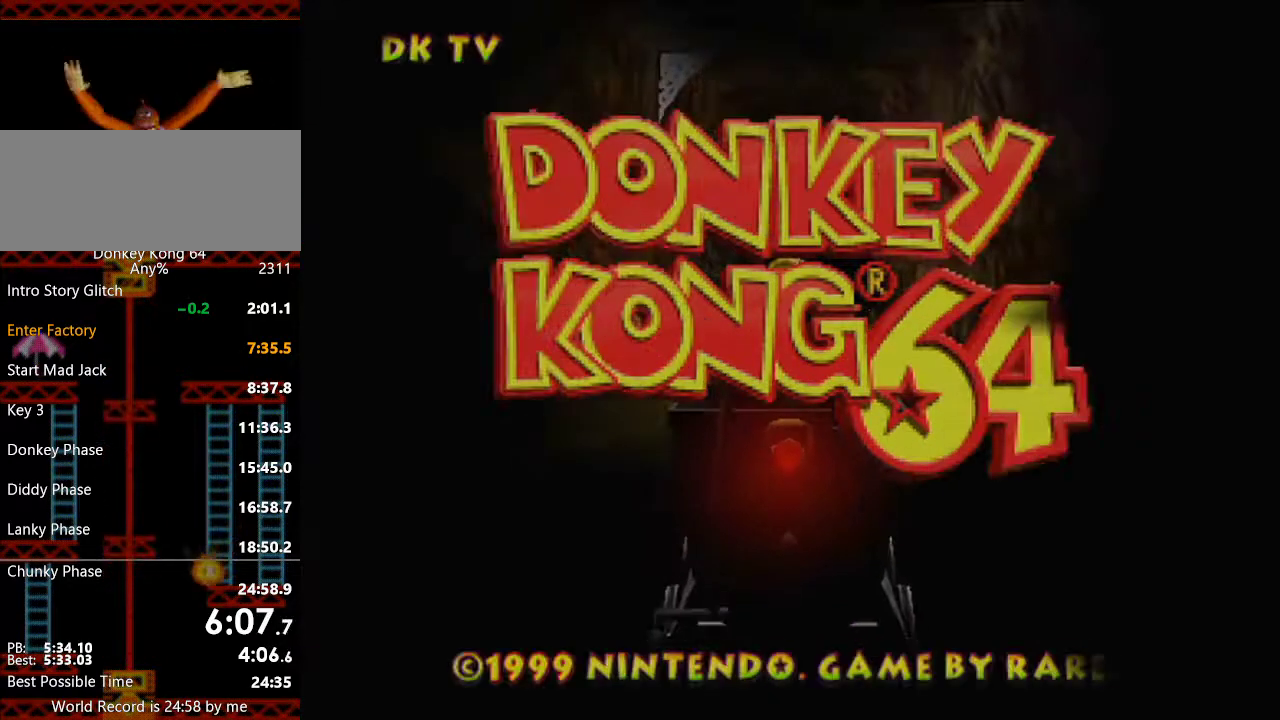
{"buttons": ["R1"], "left_stick": "center", "events": [[467, "R1", "down"]]}
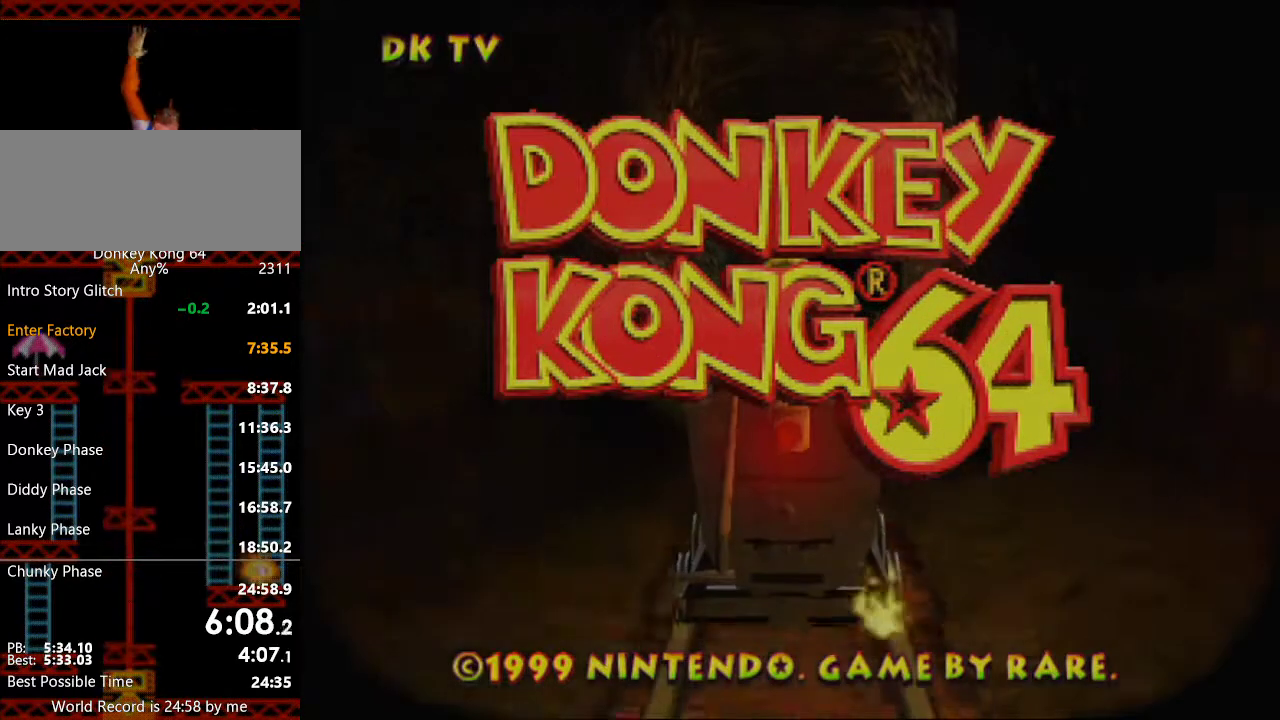
{"buttons": [], "left_stick": "center", "events": [[133, "R1", "up"]]}
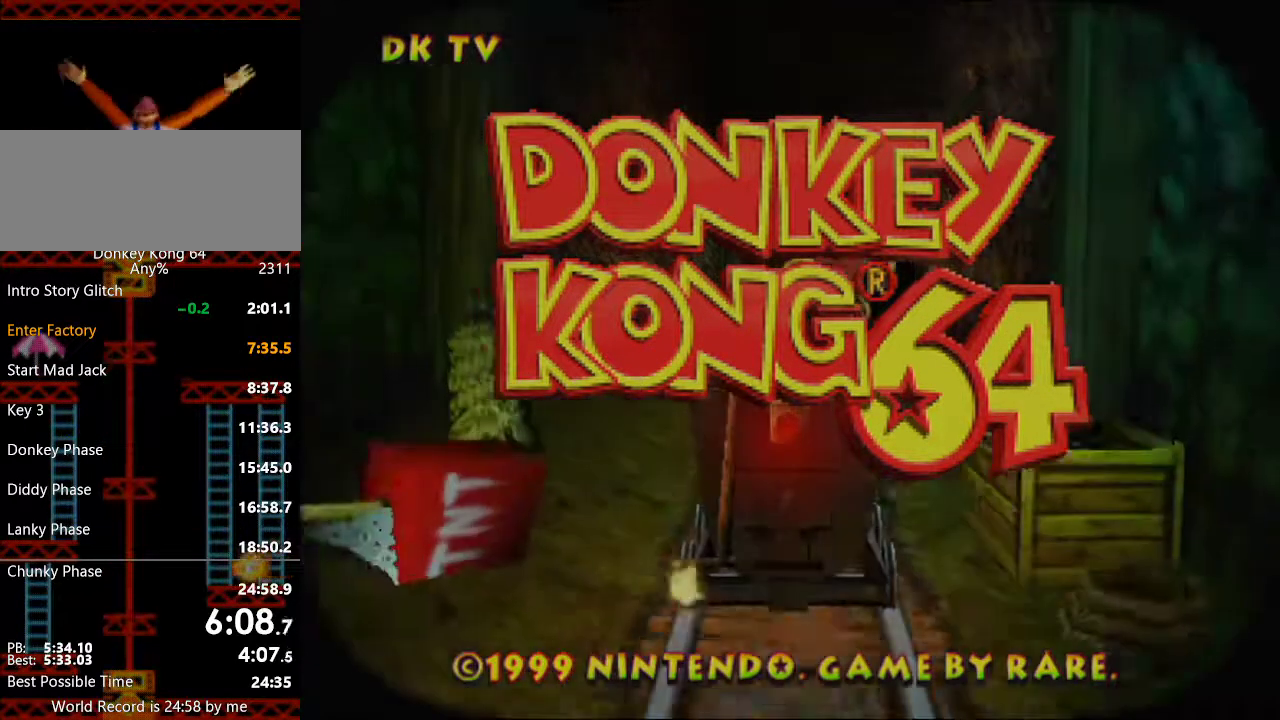
{"buttons": [], "left_stick": "center", "events": []}
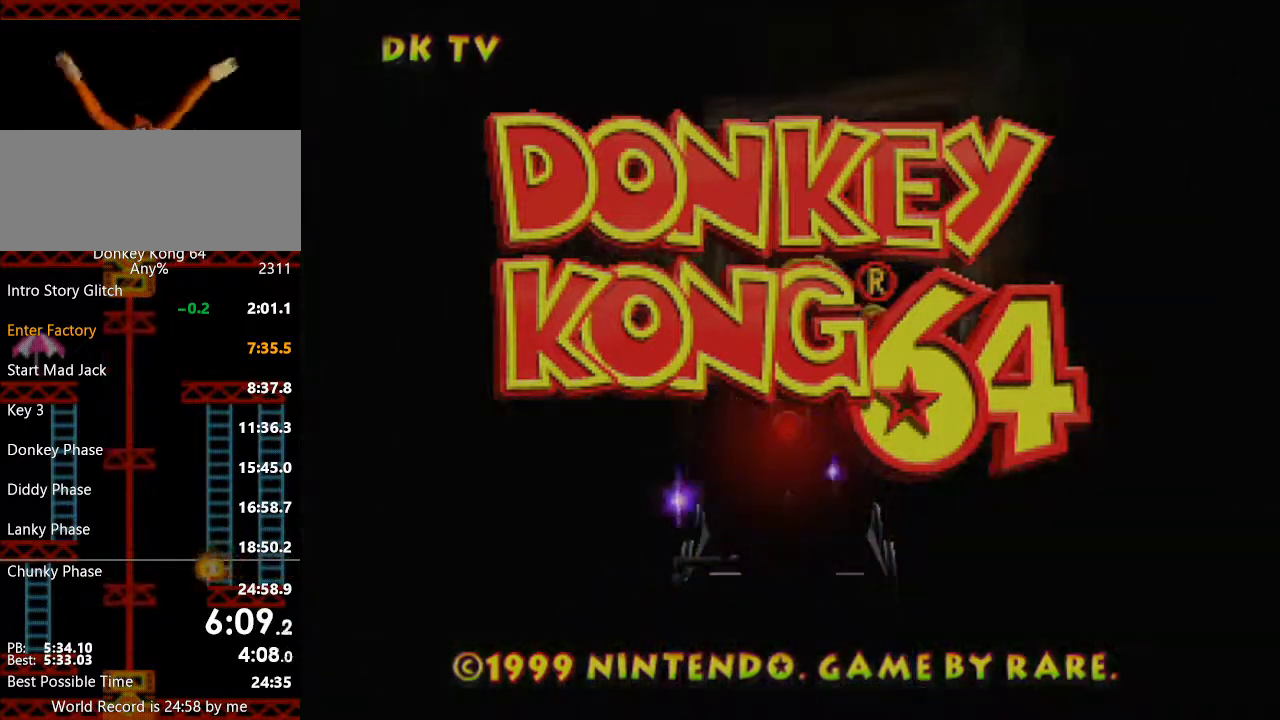
{"buttons": [], "left_stick": "center", "events": []}
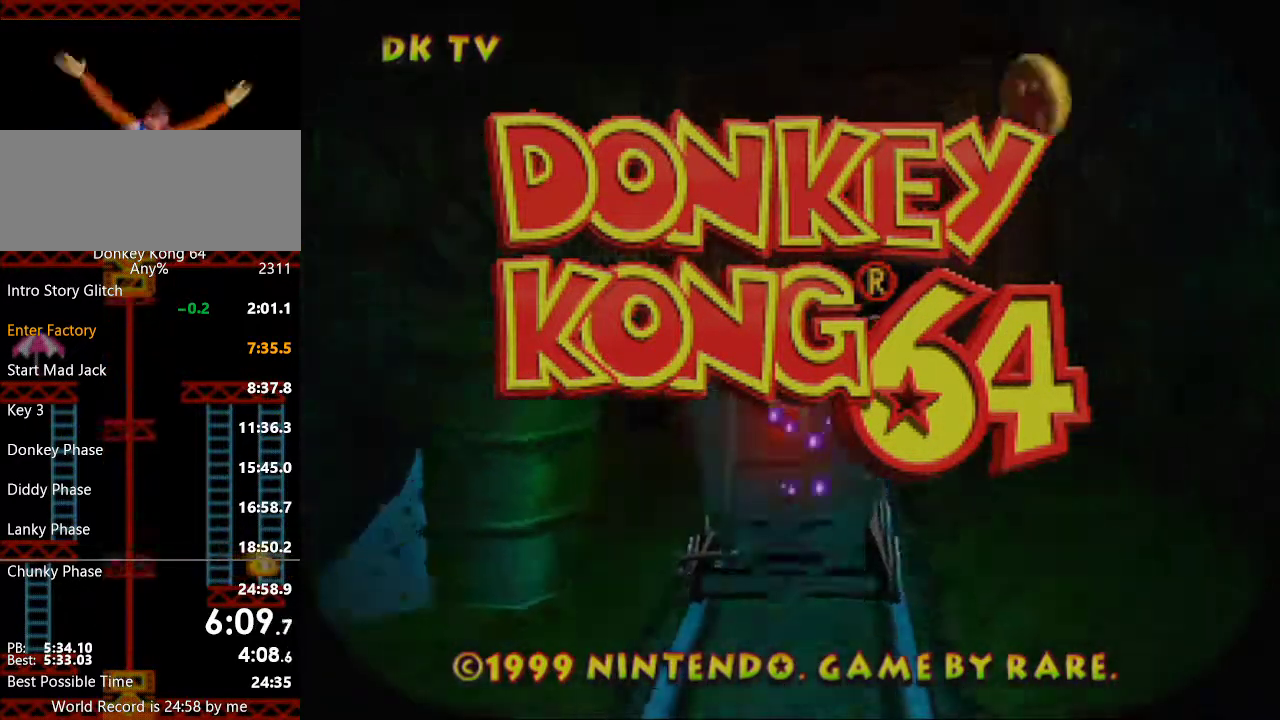
{"buttons": [], "left_stick": "center", "events": [[100, "R1", "down"], [233, "R1", "up"]]}
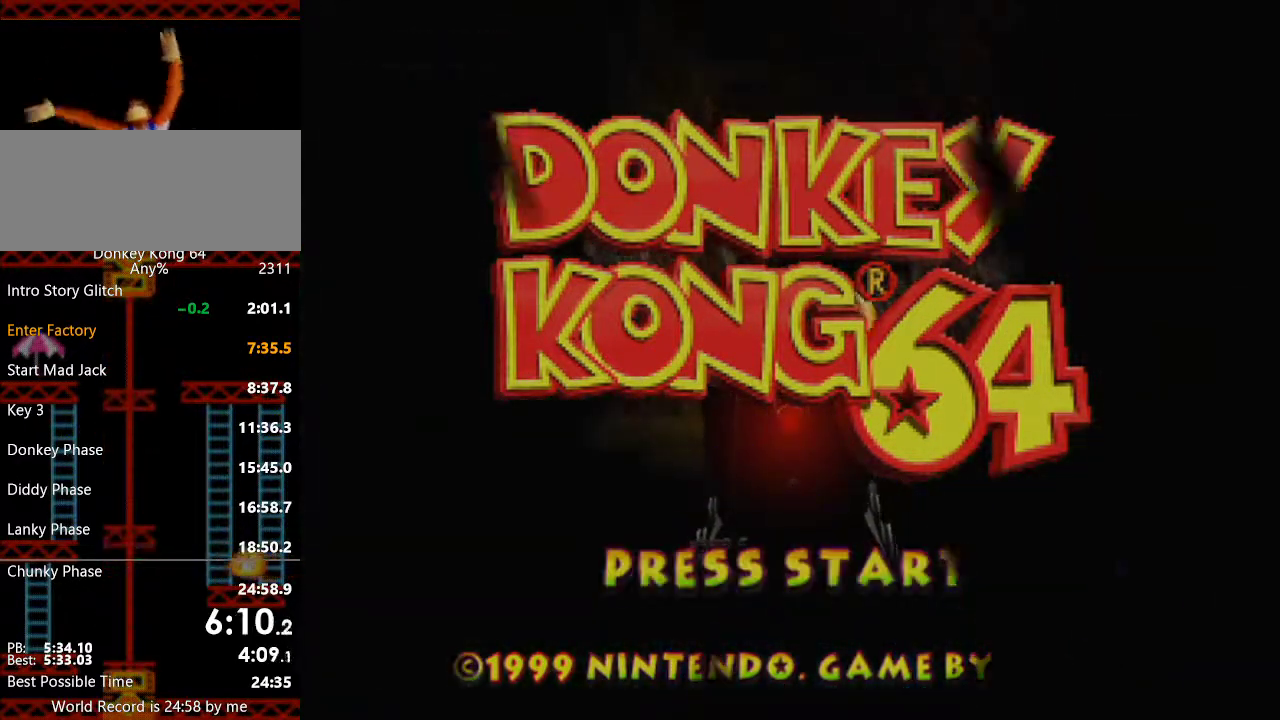
{"buttons": ["A"], "left_stick": "left", "events": [[200, "A", "down"], [333, "left_stick", "left"]]}
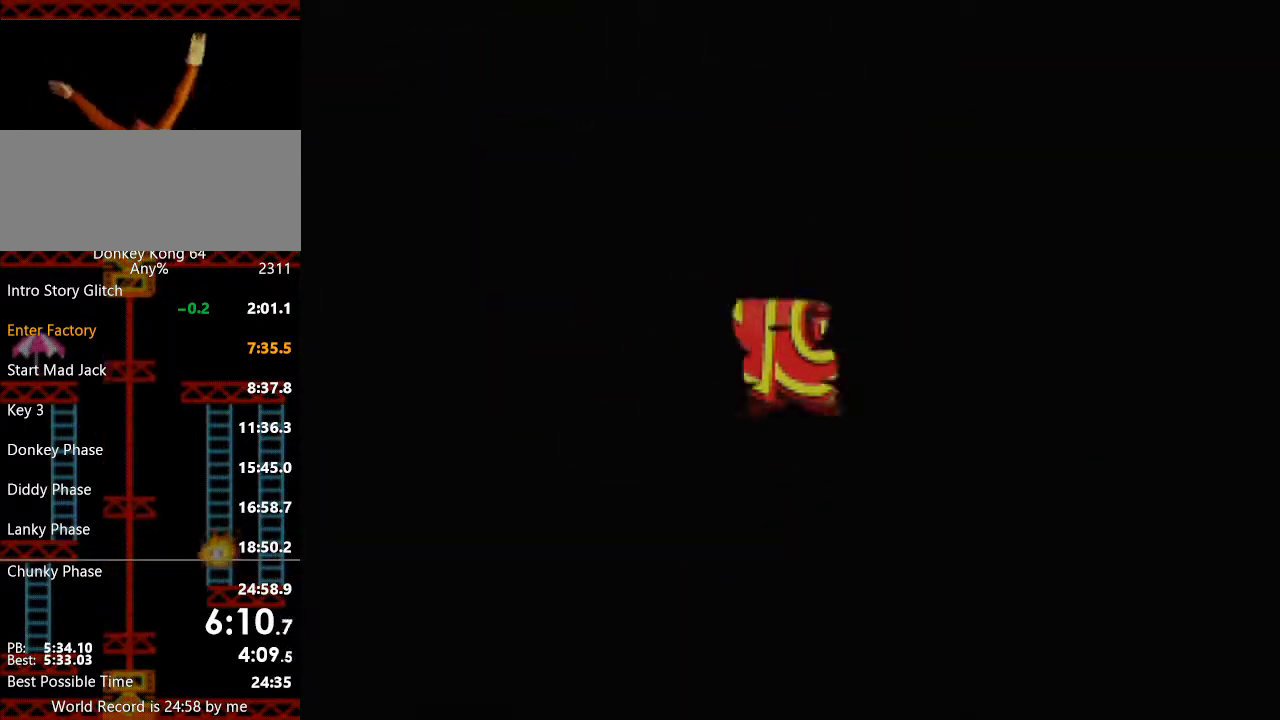
{"buttons": ["A"], "left_stick": "left", "events": []}
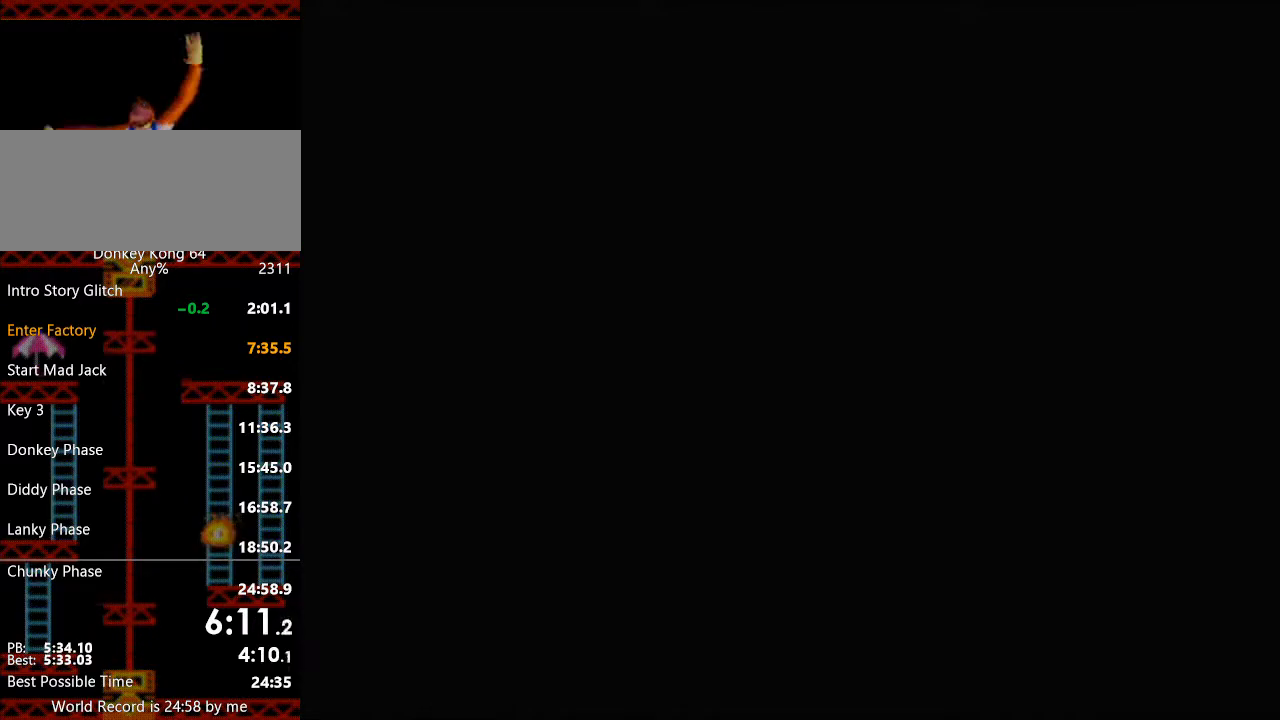
{"buttons": ["A"], "left_stick": "left", "events": [[200, "R1", "down"], [333, "R1", "up"]]}
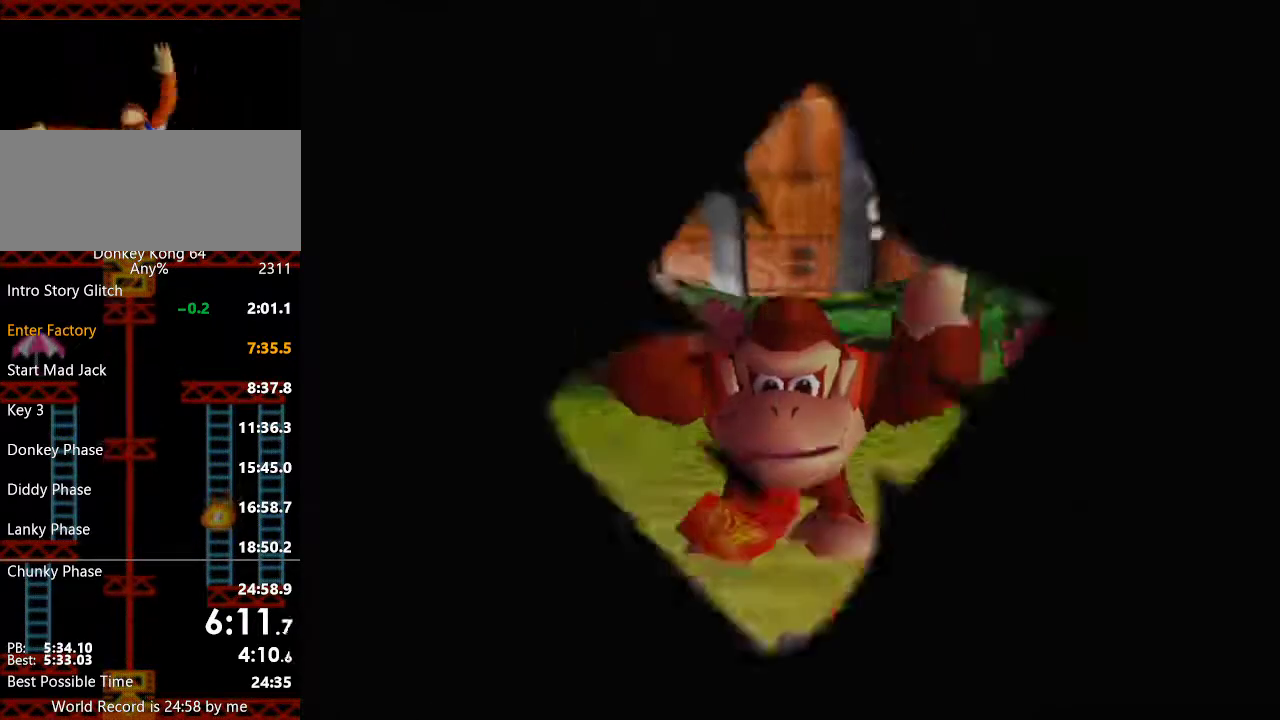
{"buttons": ["A"], "left_stick": "center", "events": [[33, "A", "up"], [233, "A", "down"], [233, "left_stick", "center"], [300, "A", "up"], [367, "A", "down"], [433, "A", "up"], [500, "A", "down"]]}
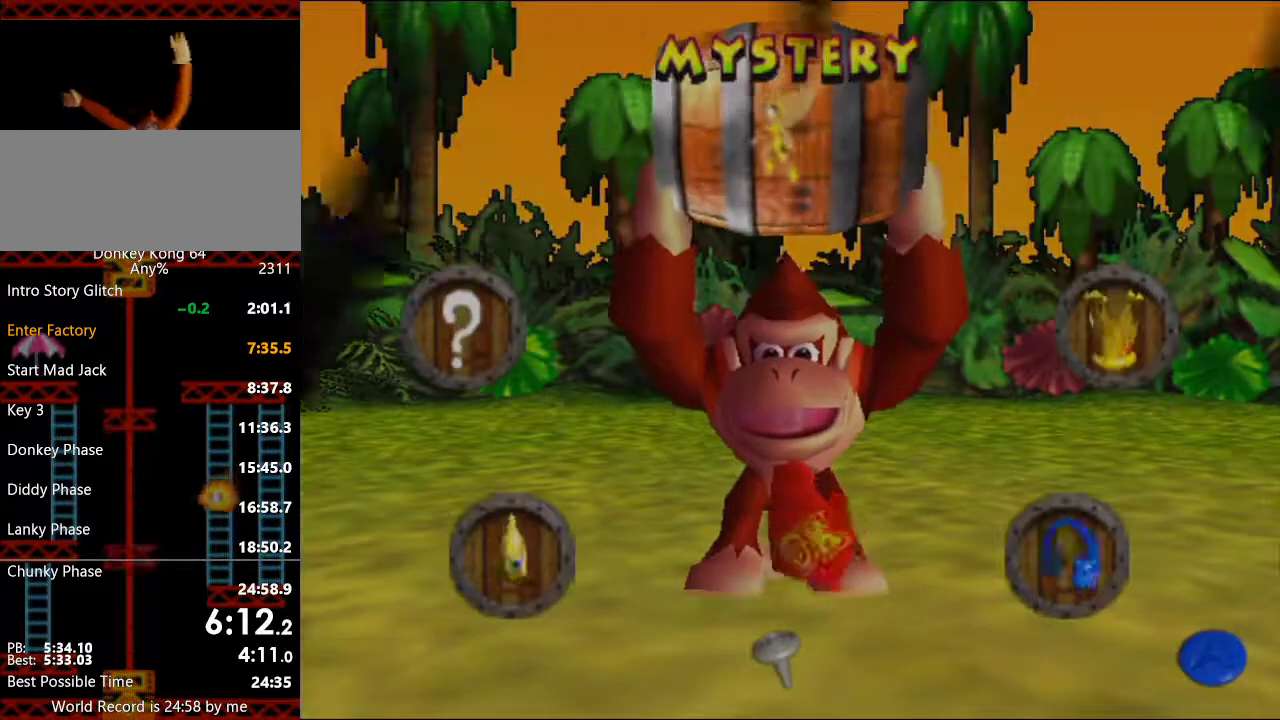
{"buttons": [], "left_stick": "center", "events": [[33, "A", "up"], [100, "A", "down"], [167, "A", "up"]]}
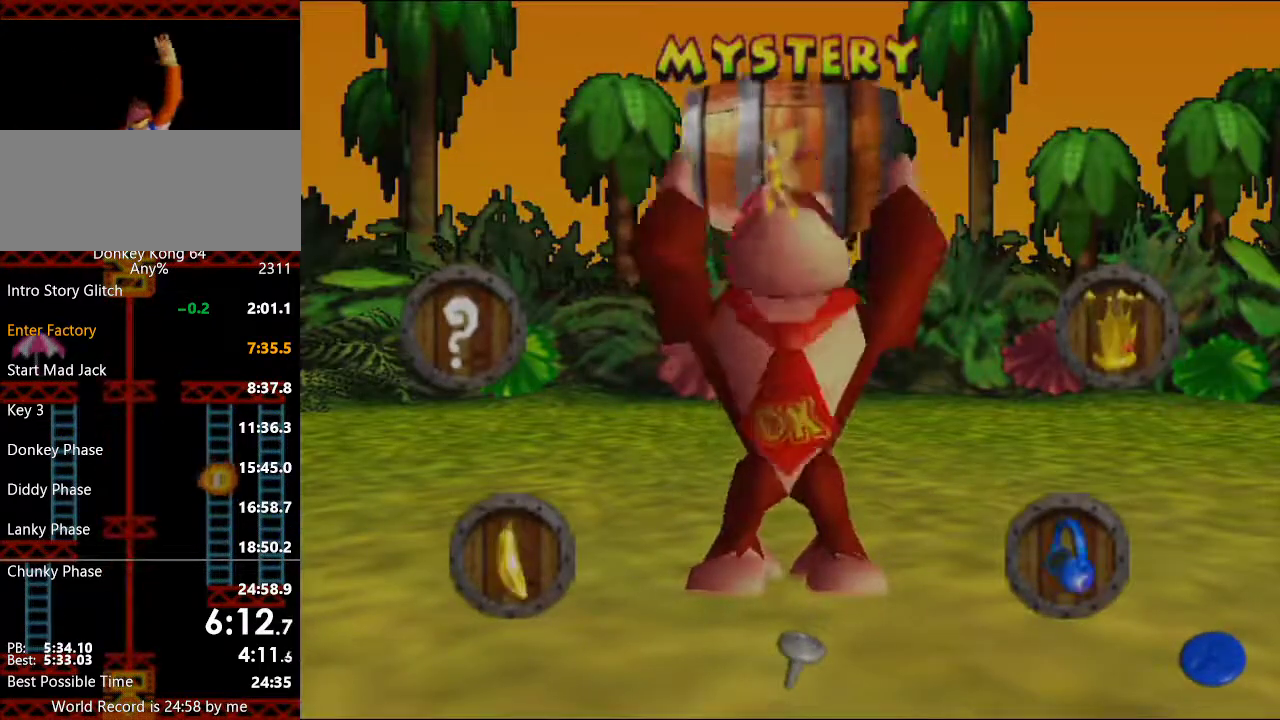
{"buttons": [], "left_stick": "right", "events": [[200, "left_stick", "right"], [300, "R1", "down"], [433, "R1", "up"]]}
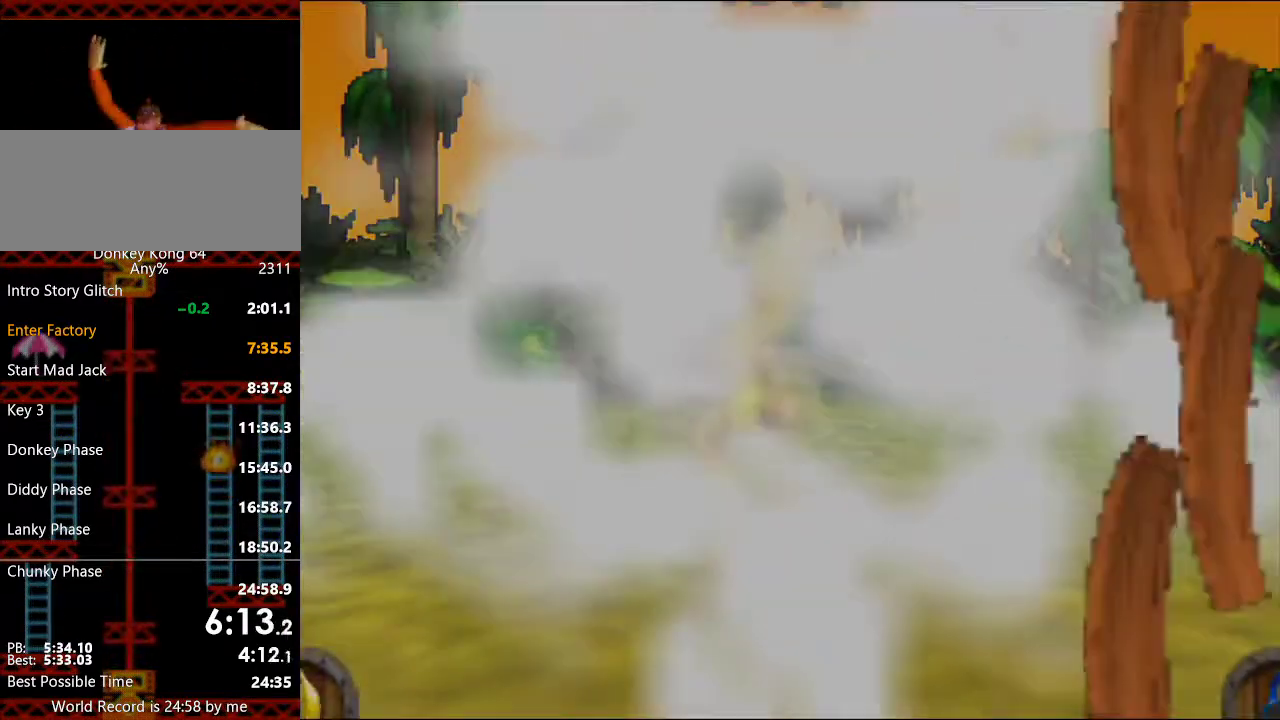
{"buttons": [], "left_stick": "right", "events": []}
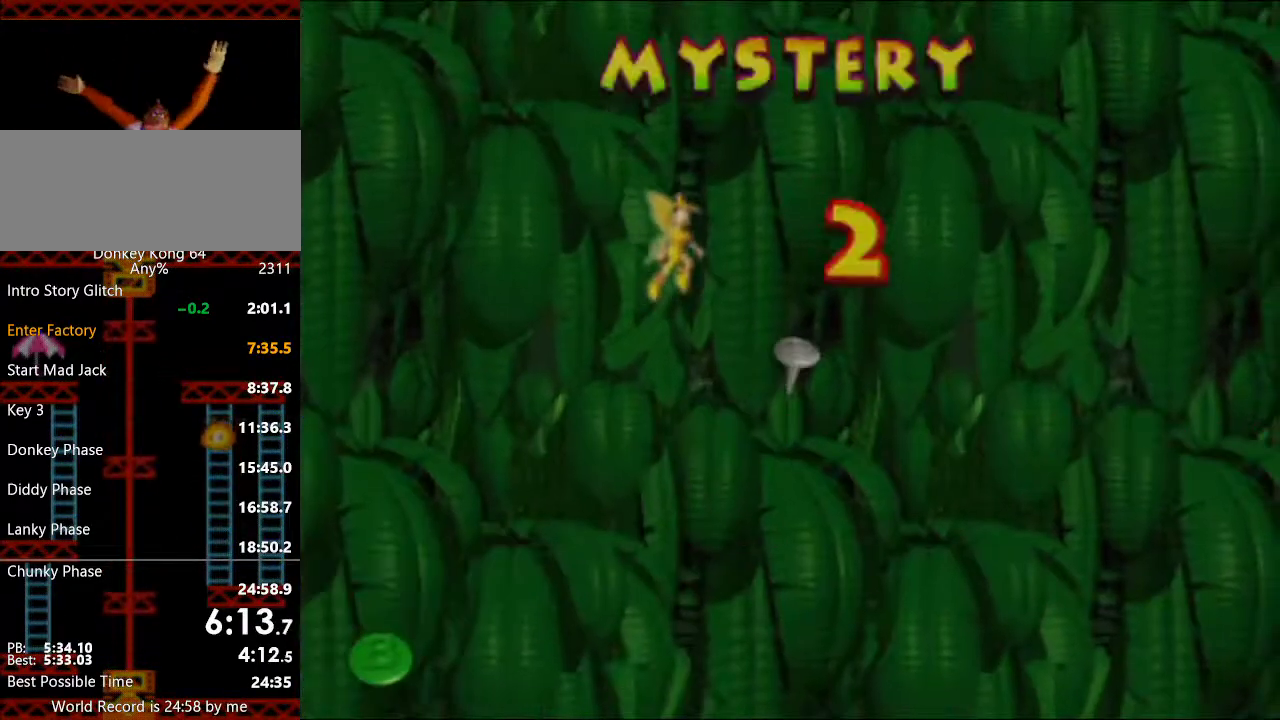
{"buttons": [], "left_stick": "center", "events": [[400, "left_stick", "center"]]}
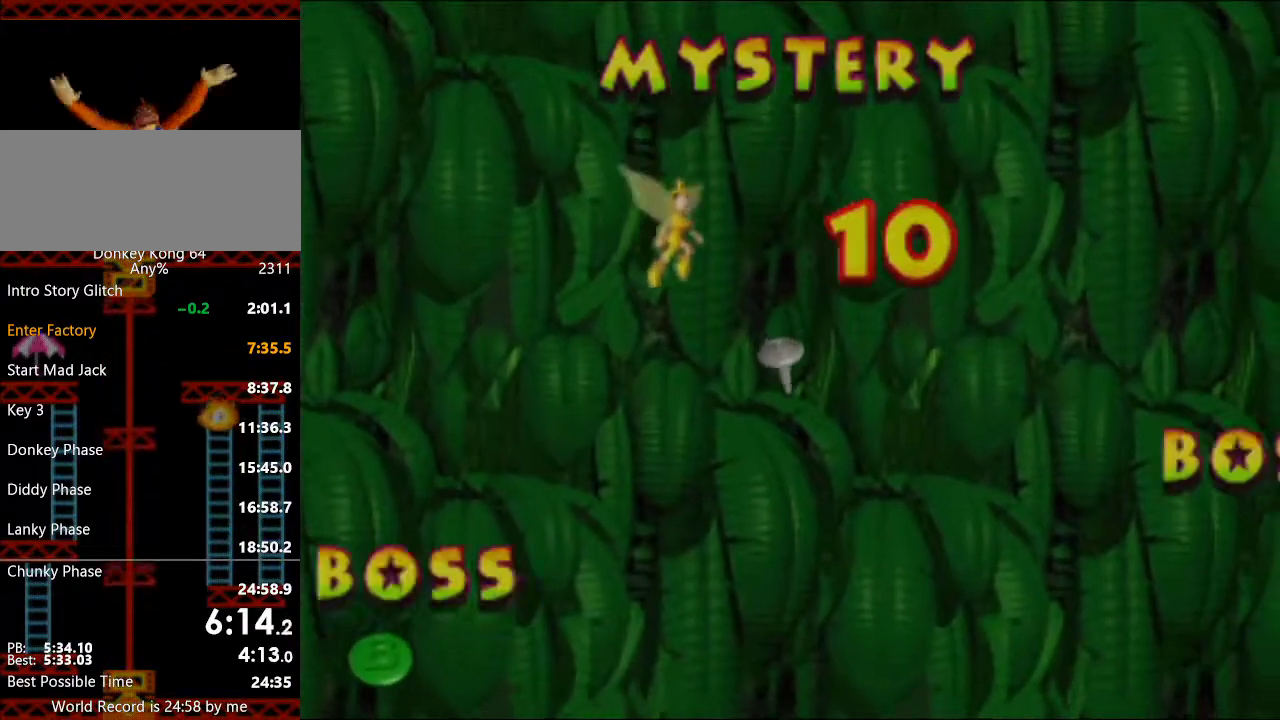
{"buttons": ["A", "R1"], "left_stick": "center", "events": [[100, "left_stick", "up"], [267, "left_stick", "center"], [333, "left_stick", "up"], [433, "R1", "down"], [467, "A", "down"], [467, "left_stick", "center"]]}
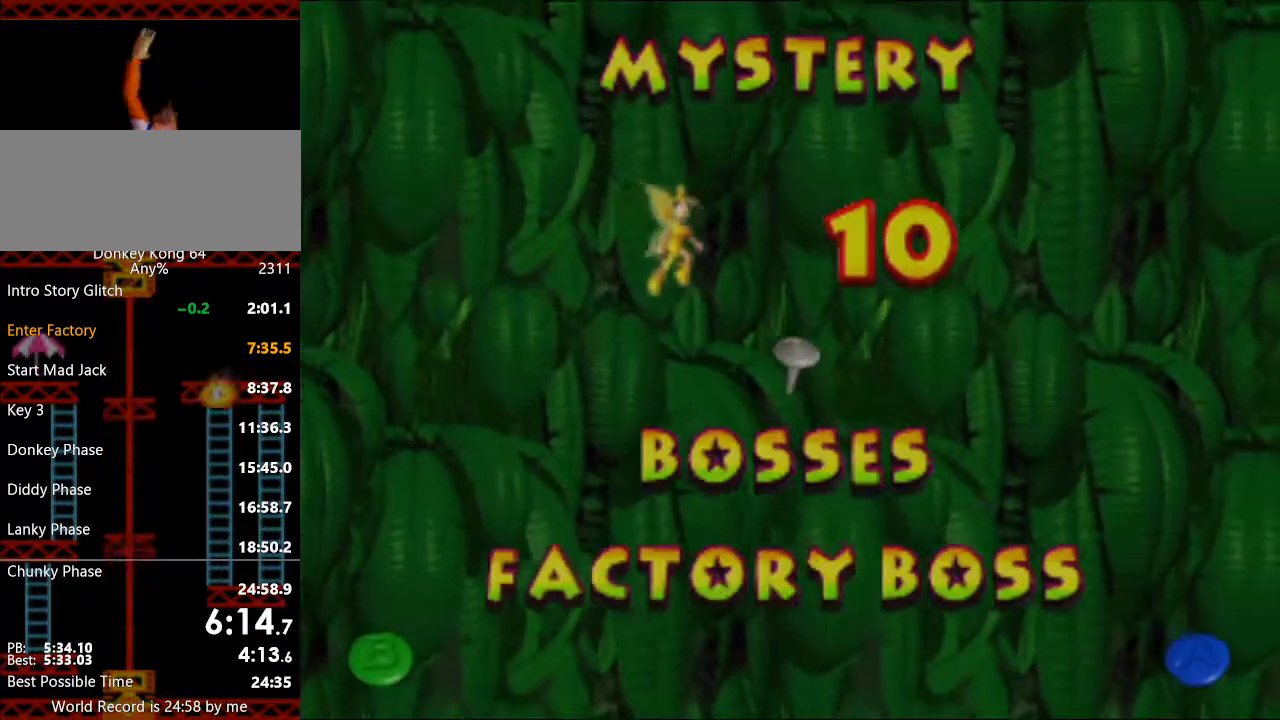
{"buttons": [], "left_stick": "center", "events": [[67, "A", "up"], [67, "R1", "up"]]}
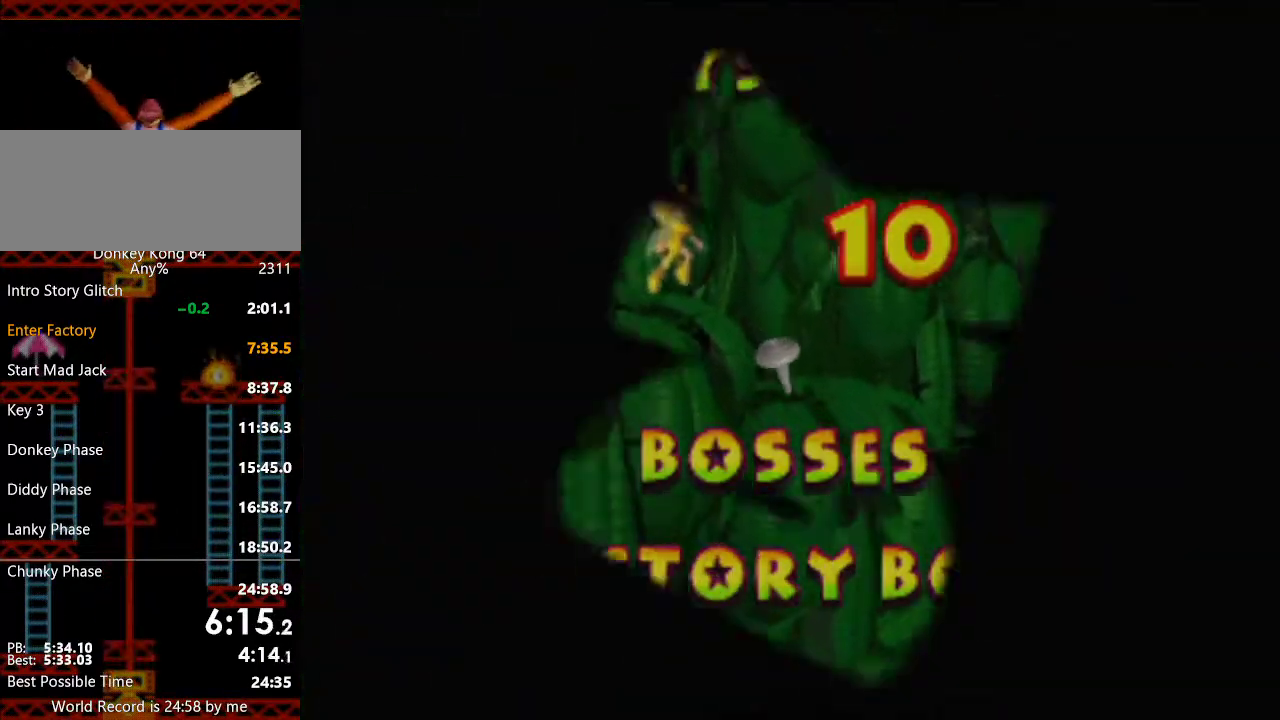
{"buttons": [], "left_stick": "center", "events": []}
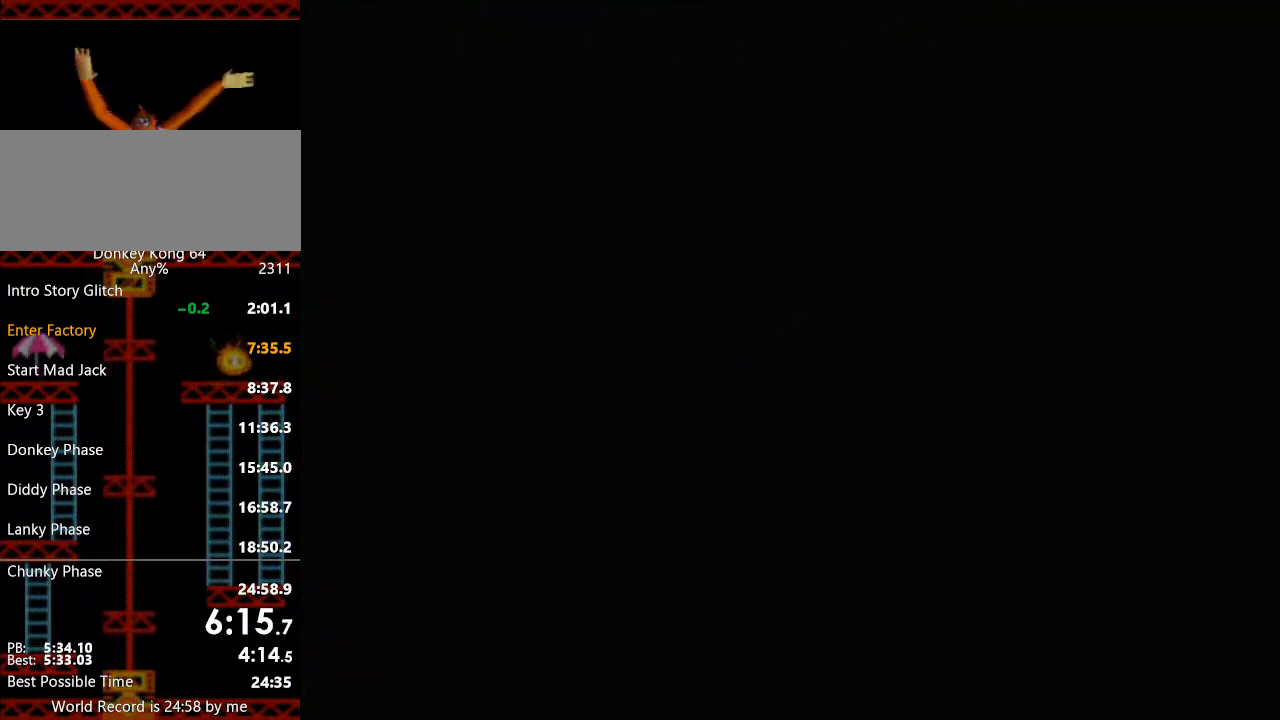
{"buttons": ["A", "L1"], "left_stick": "center", "events": [[100, "L1", "down"], [500, "A", "down"]]}
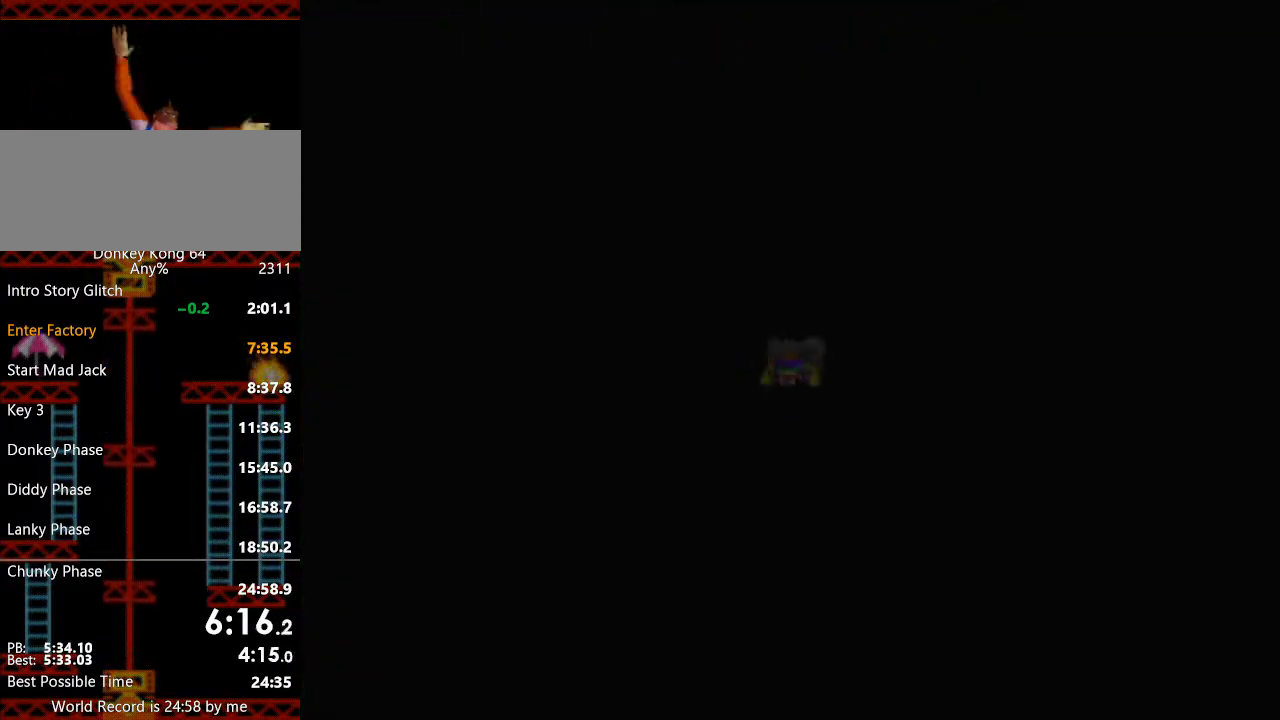
{"buttons": [], "left_stick": "center", "events": [[33, "R1", "down"], [100, "A", "up"], [167, "L1", "up"], [167, "R1", "up"]]}
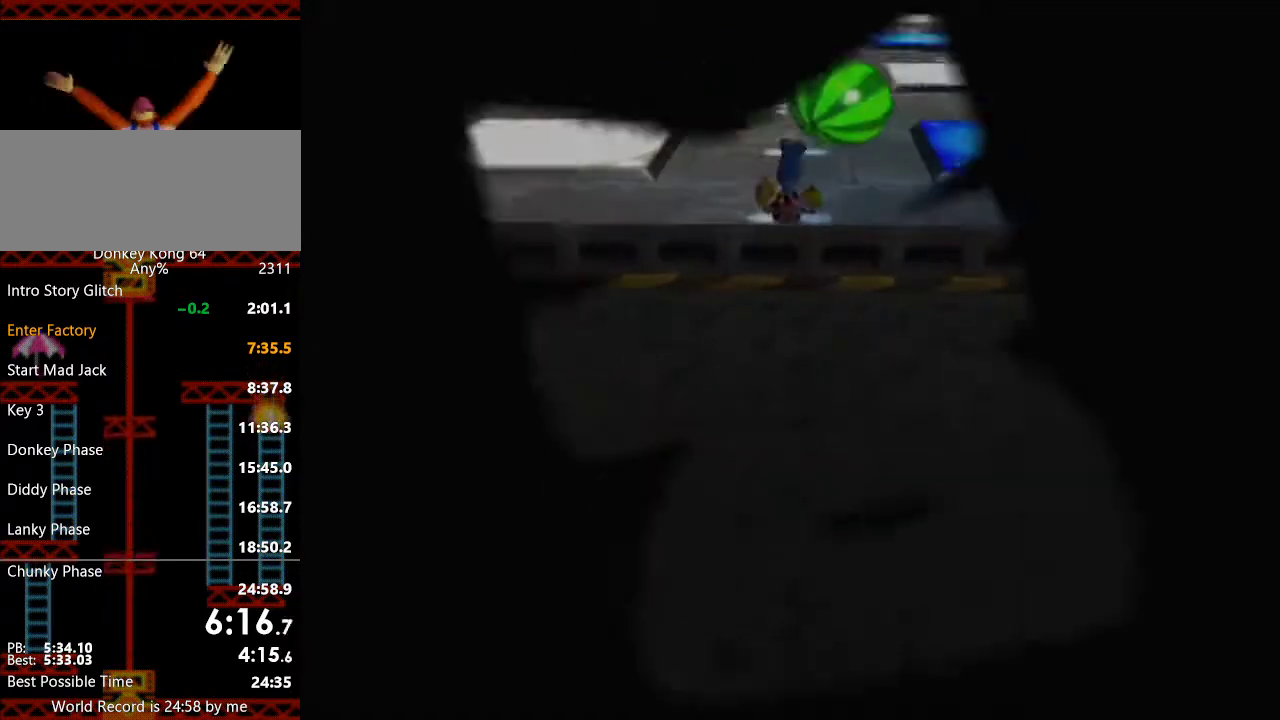
{"buttons": [], "left_stick": "center", "events": []}
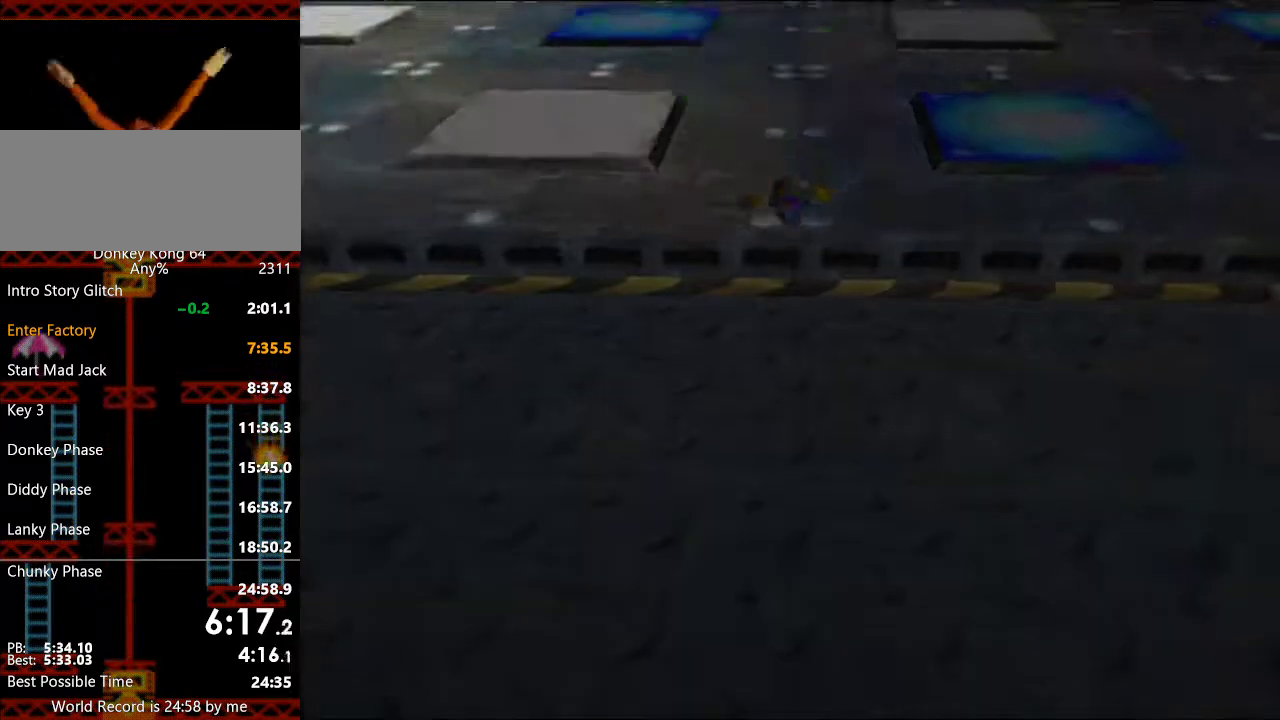
{"buttons": [], "left_stick": "center", "events": [[300, "left_stick", "up"], [367, "A", "down"], [433, "A", "up"], [433, "left_stick", "center"]]}